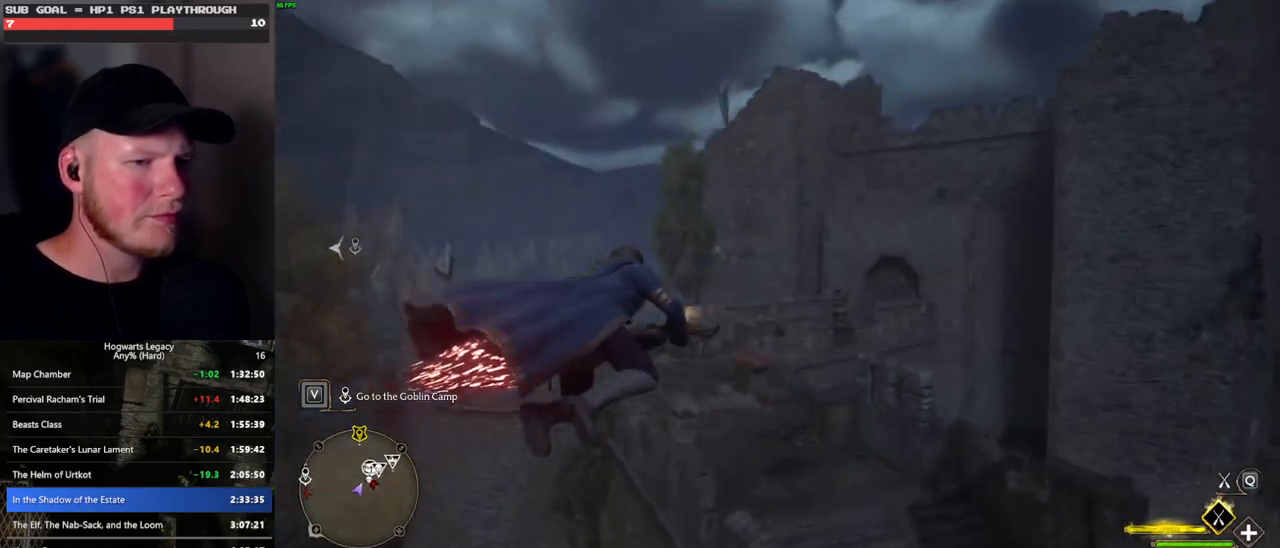
Gameplay with keyboard and mouse; each line is a JSON object with the keys and mouse buttons held at the frame after it. "events" lists presses ("down") and releases ("up") of ".", "/", "0", "1", "2", "3", "4", "5", "6", "7", "8", "9", "a", "alt_l", "alt_r", "b", "backslash", "backspace", "c", "caps_lock", "comma", "ctrl_l", "ctrl_r", "d", "e", "equals", "escape", "f", "f1", "f10", "f11", "f12", "f2", "f3", "f4", "f5", "f6", "f7", "f8", "f9", "g", "h", "i", "j", "k", "l", "lbracket", "m", "minus", "n", "o", "p", "q", "quote", "r", "rbracket", "return", "s", "semicolon", "shift_l", "shift_r", "space", "super", "t", "tab", "tilde", "u", "v", "w", "x", "y", "z", "mouse_left", "mouse_wheel", "mouse_right", "mouse_mb4" and "mouse_mb5" between this image and that frame as [ms after this image, input, new state], when the widget could be followed in between. "mouse_left", "mouse_wheel", "mouse_right", "mouse_mb4", "mouse_mb5" = the "left", "wheel", "right", "mb4", "mb5" buttons of the "mouse" list. No other keys are recorded. "wheel" means that the mouse wheel is clicked or scrolled. Mouse movement is not recorded.
{"keys": ["ctrl_l", "w"], "mouse": [], "events": [[133, "ctrl_l", "down"], [483, "mouse_left", "up"]]}
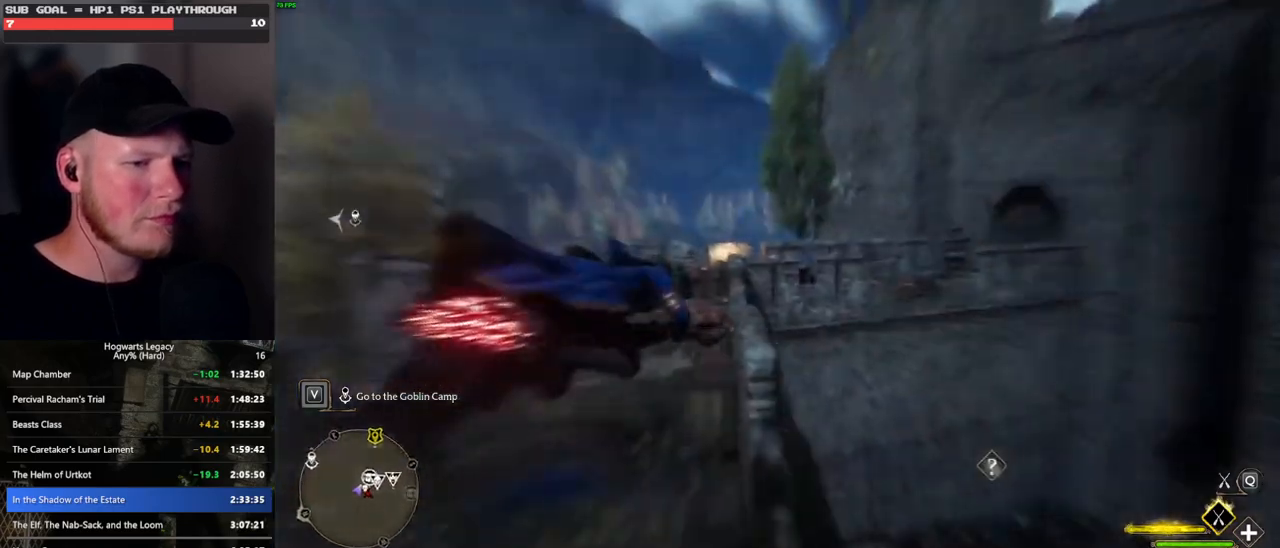
{"keys": ["ctrl_l", "w"], "mouse": [], "events": []}
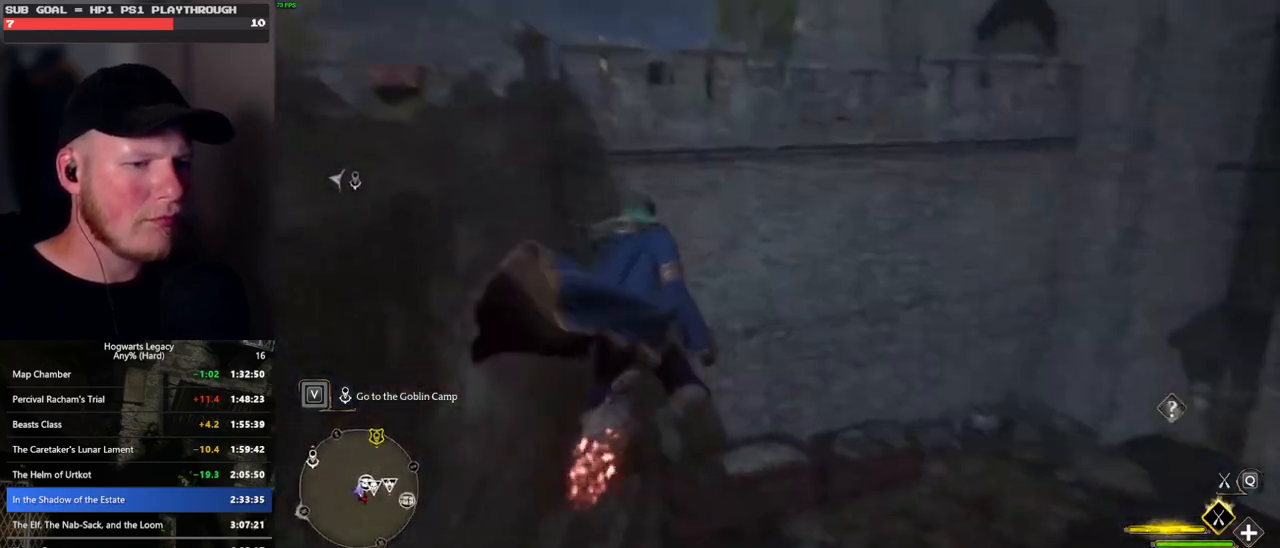
{"keys": ["ctrl_l", "w"], "mouse": [], "events": []}
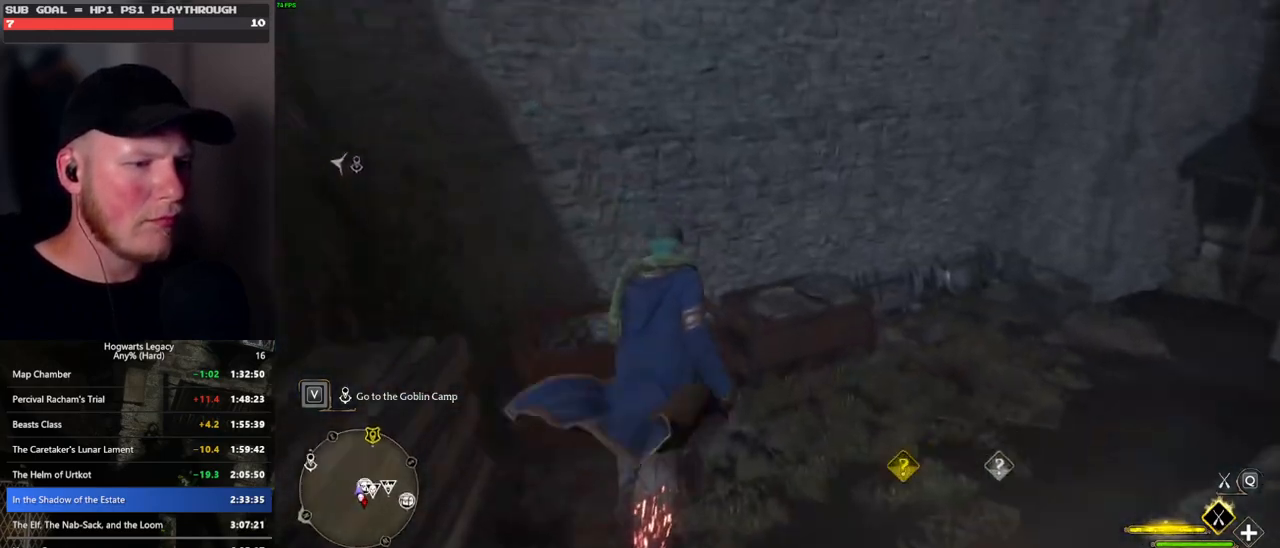
{"keys": ["w"], "mouse": [], "events": [[367, "b", "down"], [467, "ctrl_l", "up"], [500, "b", "up"]]}
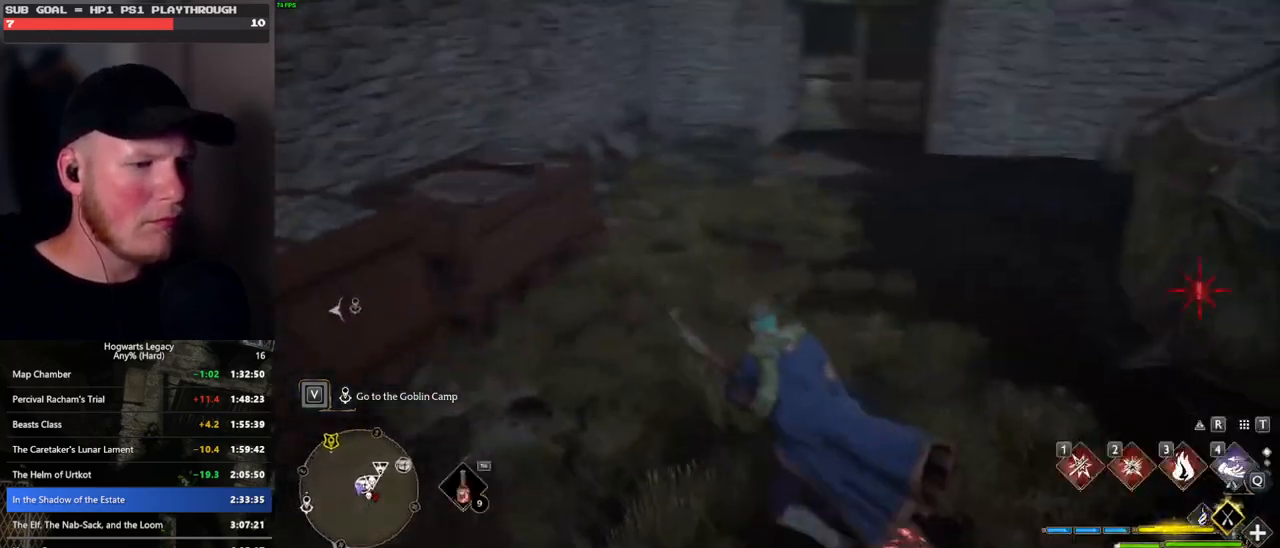
{"keys": ["a", "w"], "mouse": [], "events": [[83, "b", "down"], [200, "b", "up"], [467, "a", "down"]]}
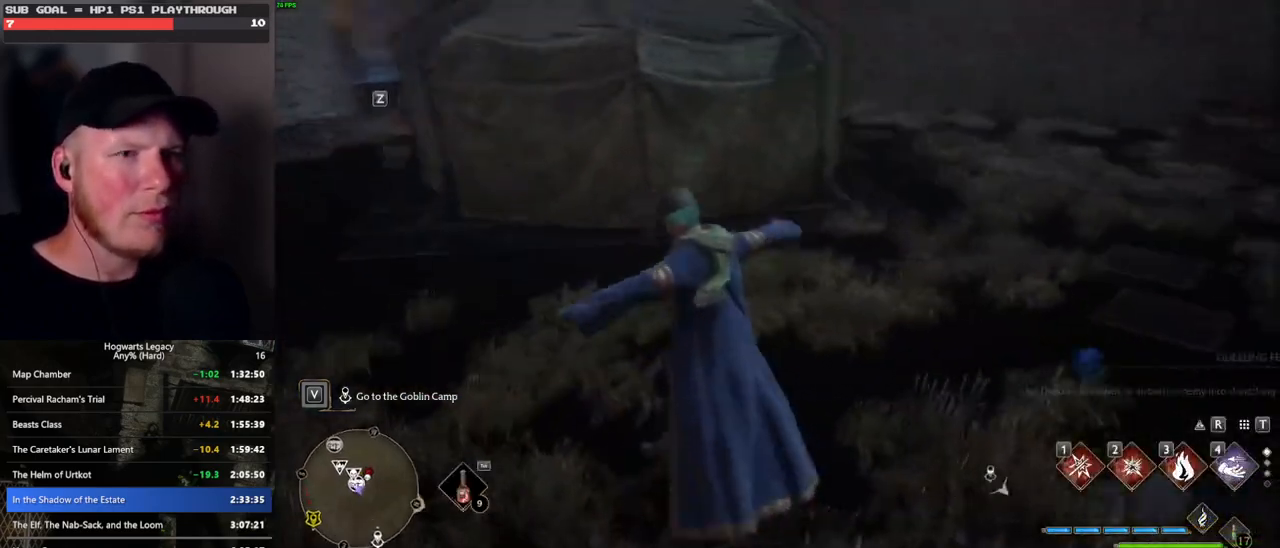
{"keys": ["a"], "mouse": [], "events": [[300, "w", "up"]]}
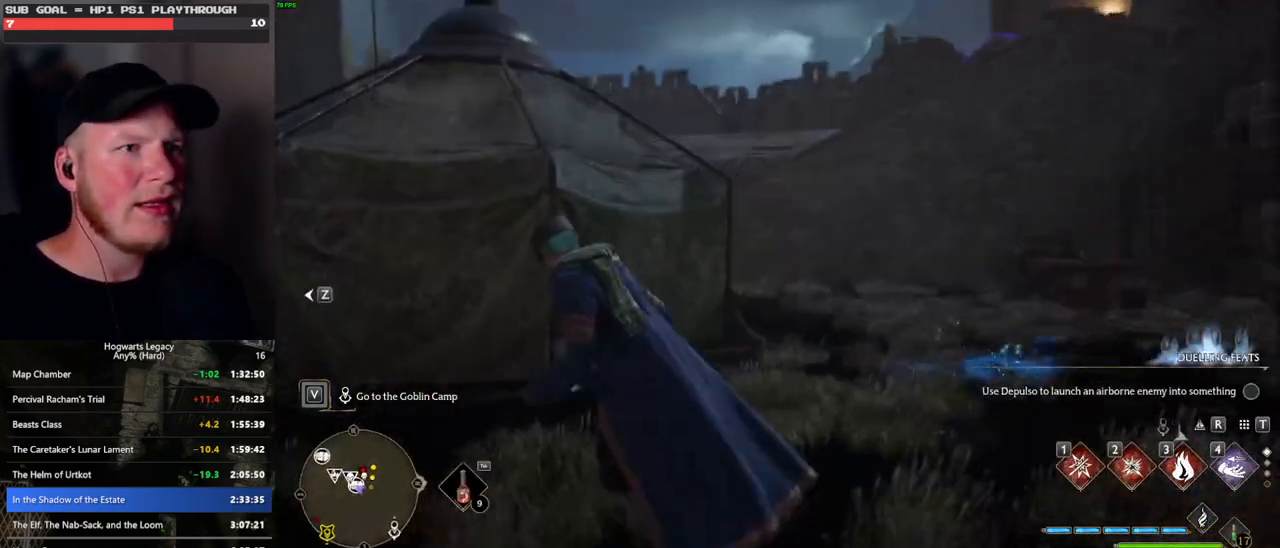
{"keys": ["w"], "mouse": [], "events": [[100, "w", "down"], [167, "a", "up"], [300, "mouse_wheel", "down"], [317, "mouse_wheel", "up"]]}
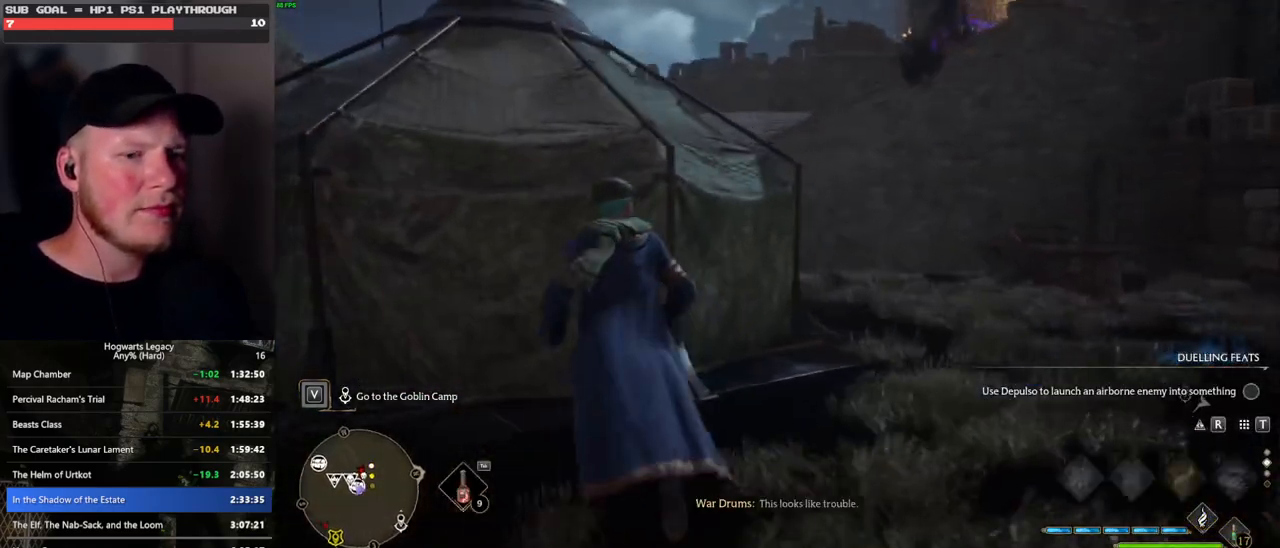
{"keys": ["w"], "mouse": [], "events": [[217, "mouse_wheel", "down"], [250, "mouse_wheel", "up"], [283, "mouse_wheel", "down"], [300, "mouse_wheel", "up"]]}
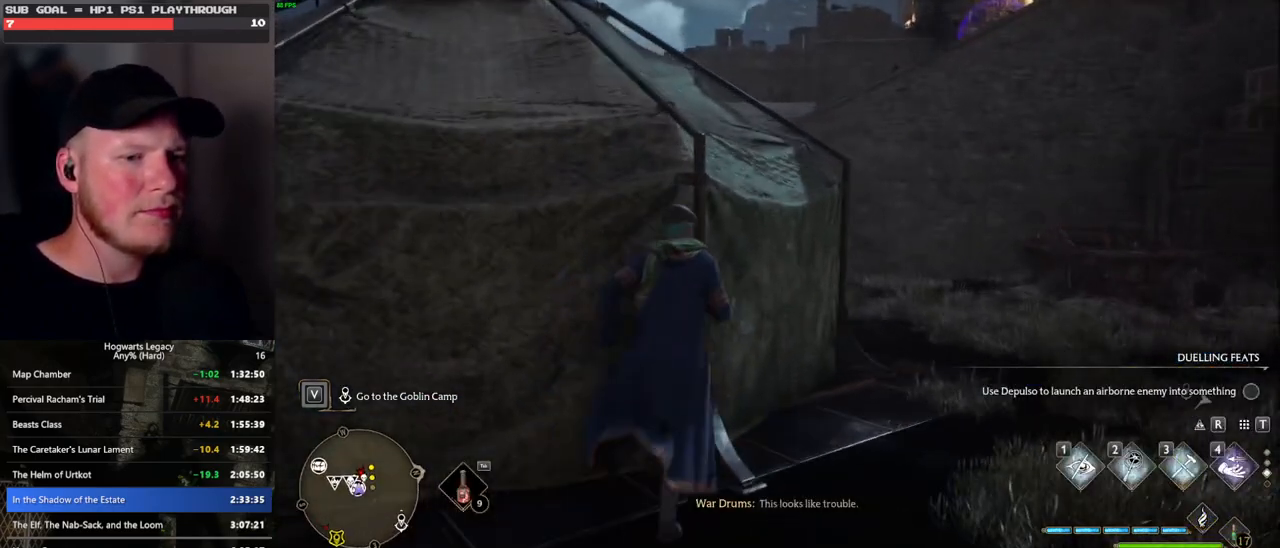
{"keys": ["a"], "mouse": [], "events": [[50, "1", "down"], [133, "1", "up"], [317, "a", "down"], [417, "w", "up"]]}
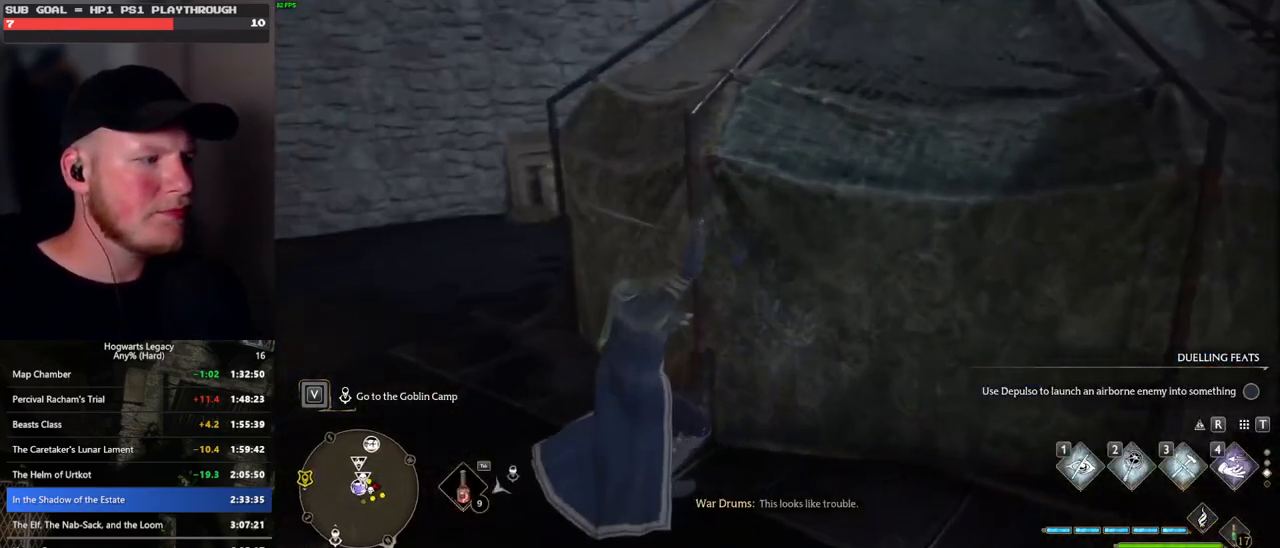
{"keys": ["a", "w"], "mouse": [], "events": [[133, "w", "down"], [217, "mouse_mb5", "down"], [400, "mouse_mb5", "up"]]}
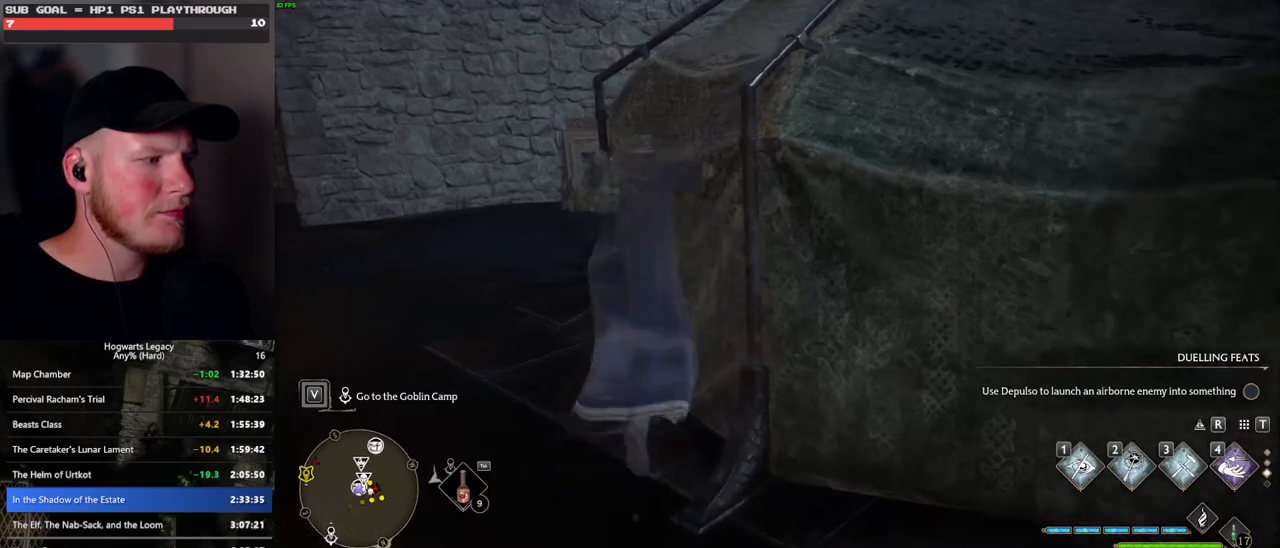
{"keys": ["a", "w"], "mouse": [], "events": []}
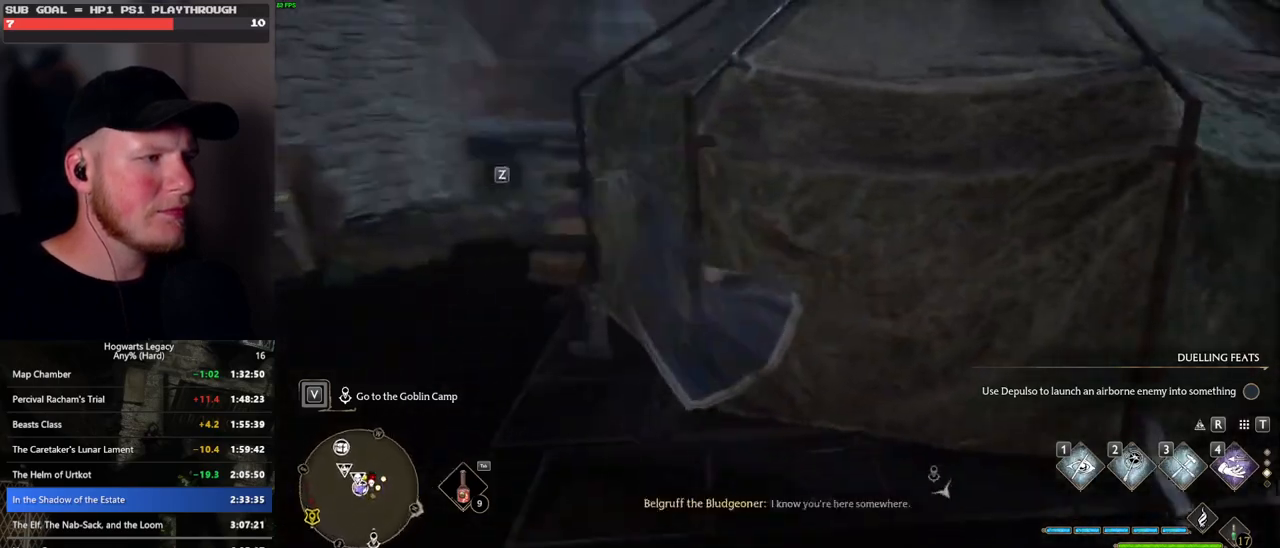
{"keys": ["a", "w"], "mouse": [], "events": []}
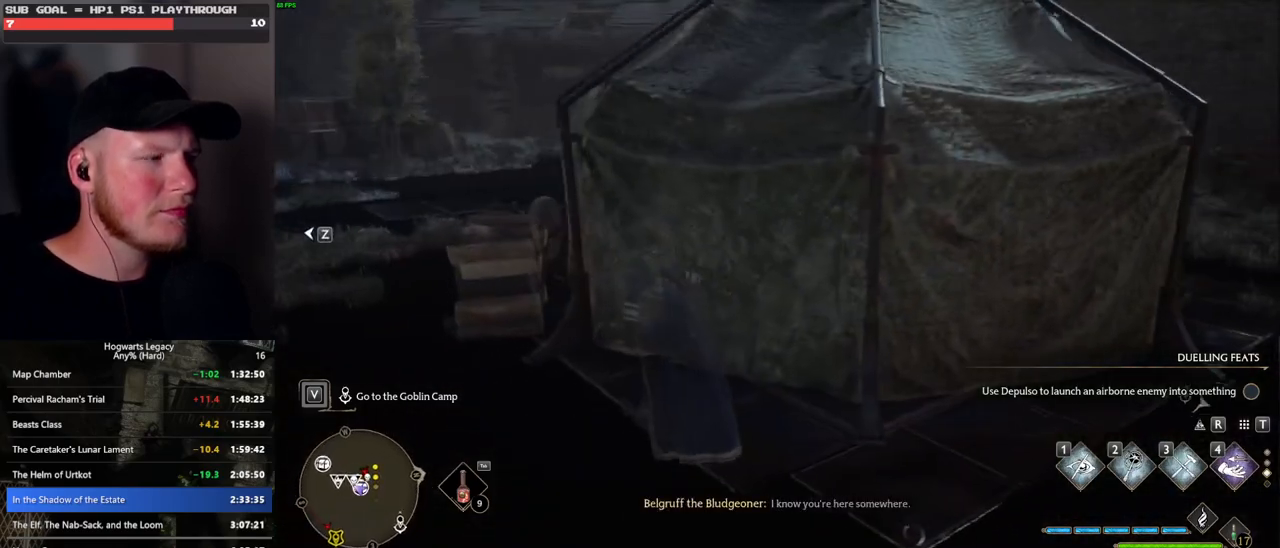
{"keys": ["a", "s"], "mouse": [], "events": [[150, "w", "up"], [383, "s", "down"]]}
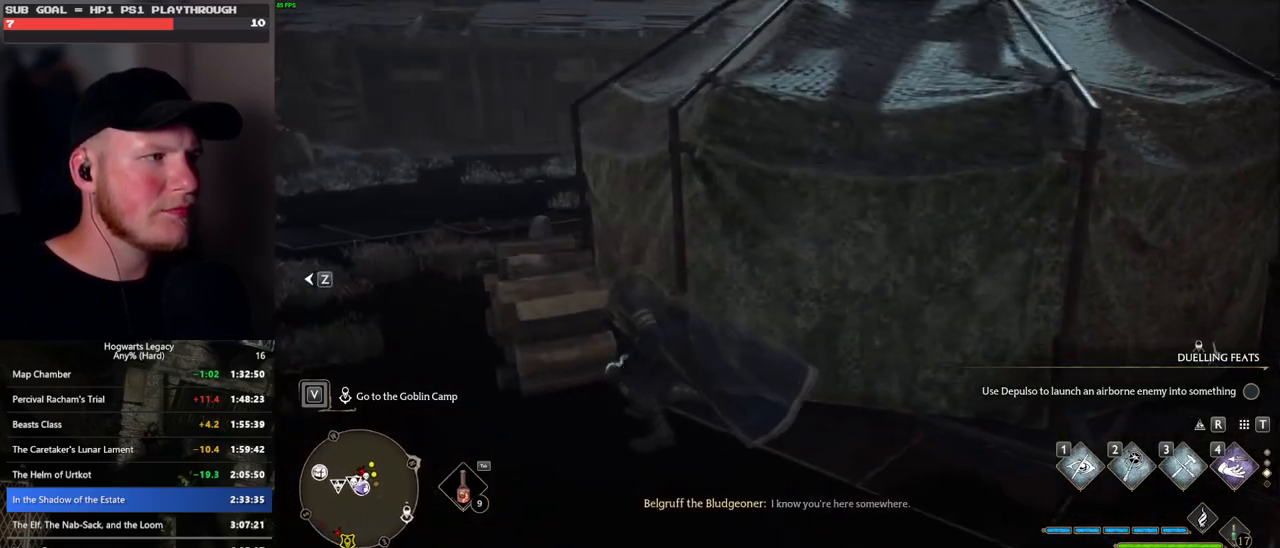
{"keys": [], "mouse": [], "events": [[17, "a", "up"], [67, "a", "down"], [117, "s", "up"], [300, "a", "up"]]}
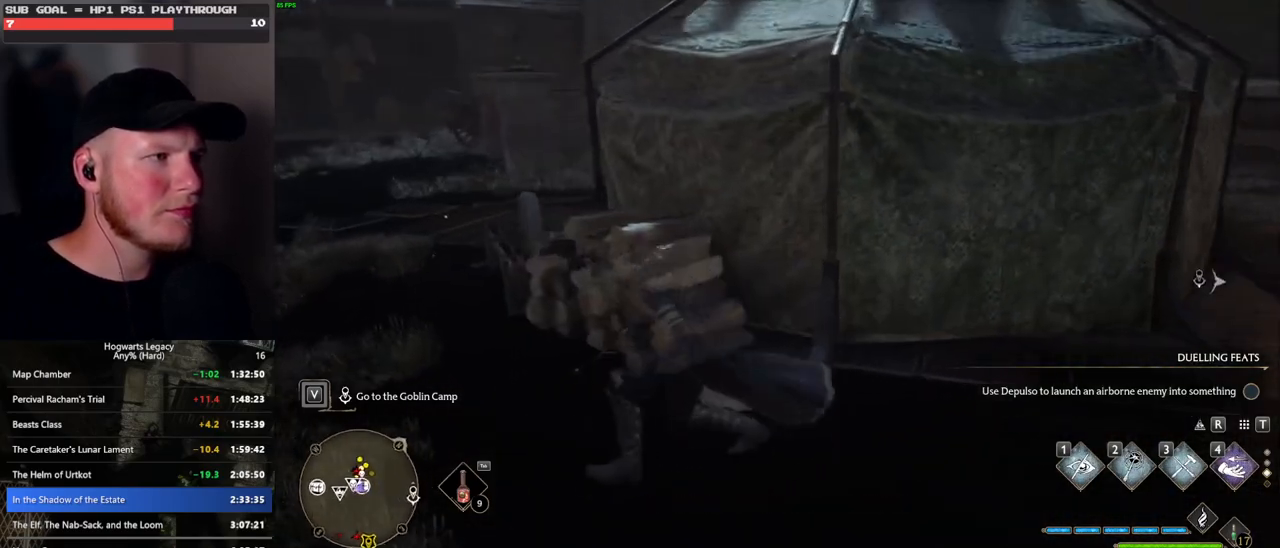
{"keys": ["a", "w"], "mouse": [], "events": [[17, "d", "down"], [17, "w", "down"], [367, "d", "up"], [400, "a", "down"]]}
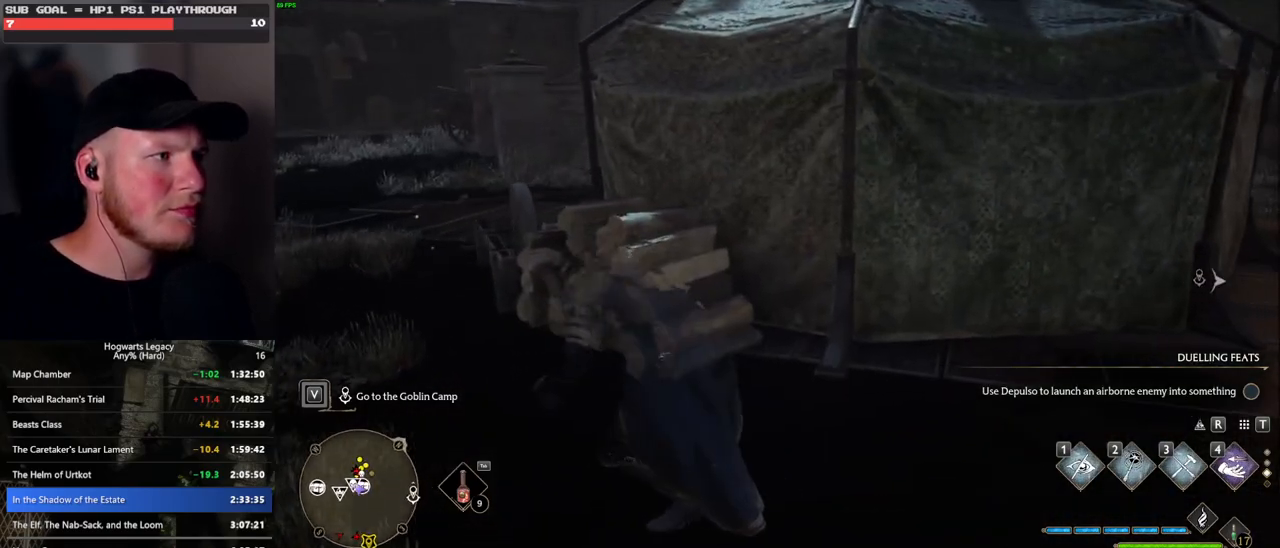
{"keys": [], "mouse": [], "events": [[283, "w", "up"], [300, "a", "up"]]}
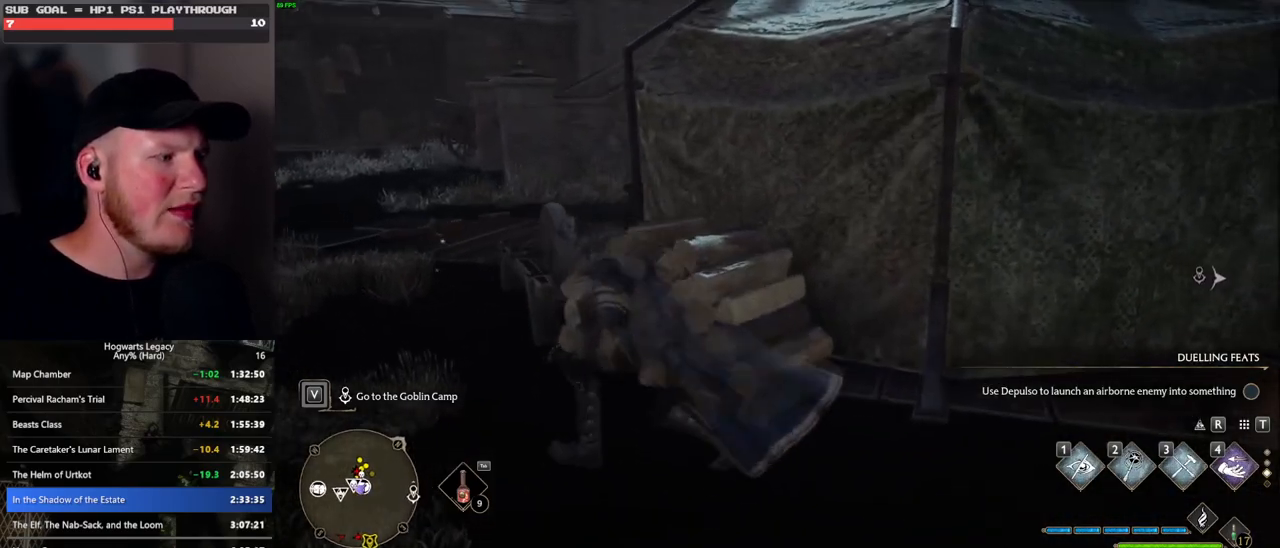
{"keys": ["a", "w"], "mouse": [], "events": [[400, "a", "down"], [450, "w", "down"]]}
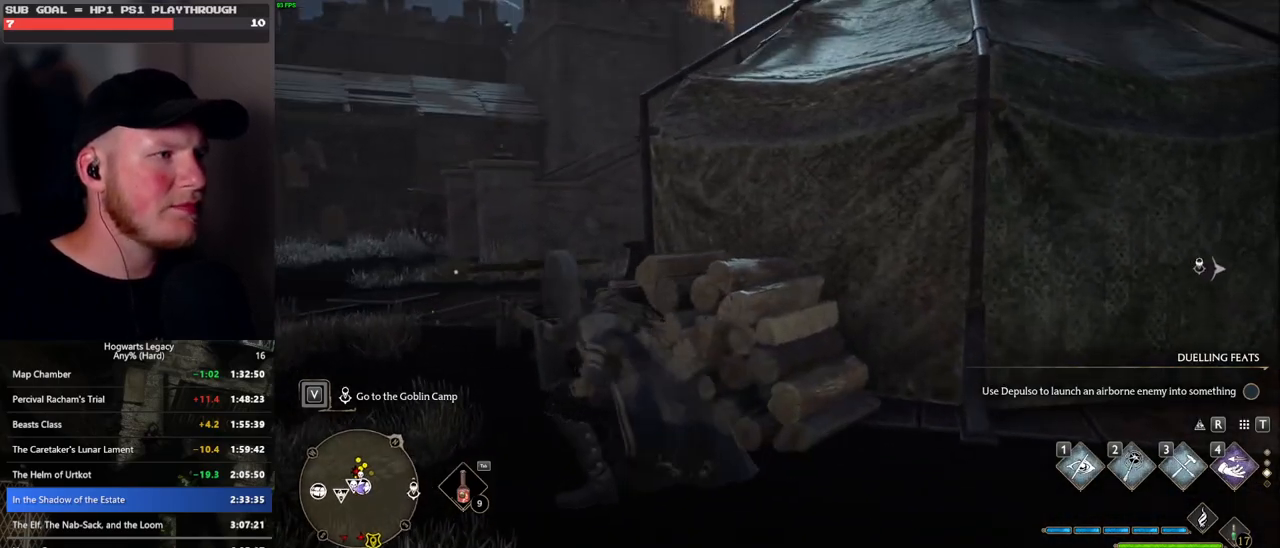
{"keys": ["a", "w"], "mouse": [], "events": []}
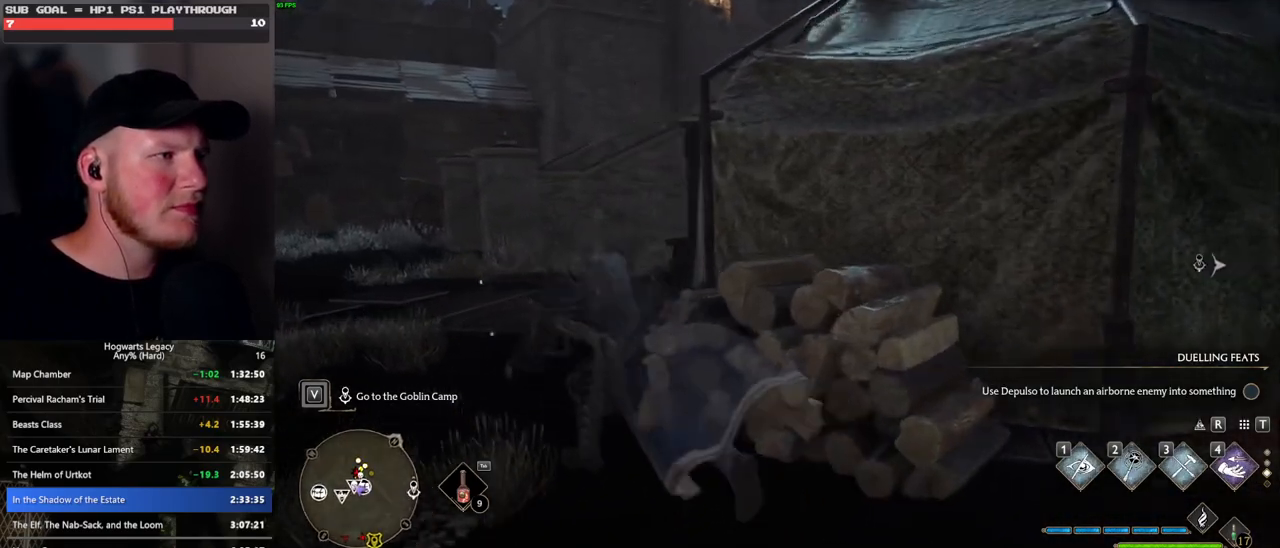
{"keys": ["w"], "mouse": [], "events": [[450, "a", "up"]]}
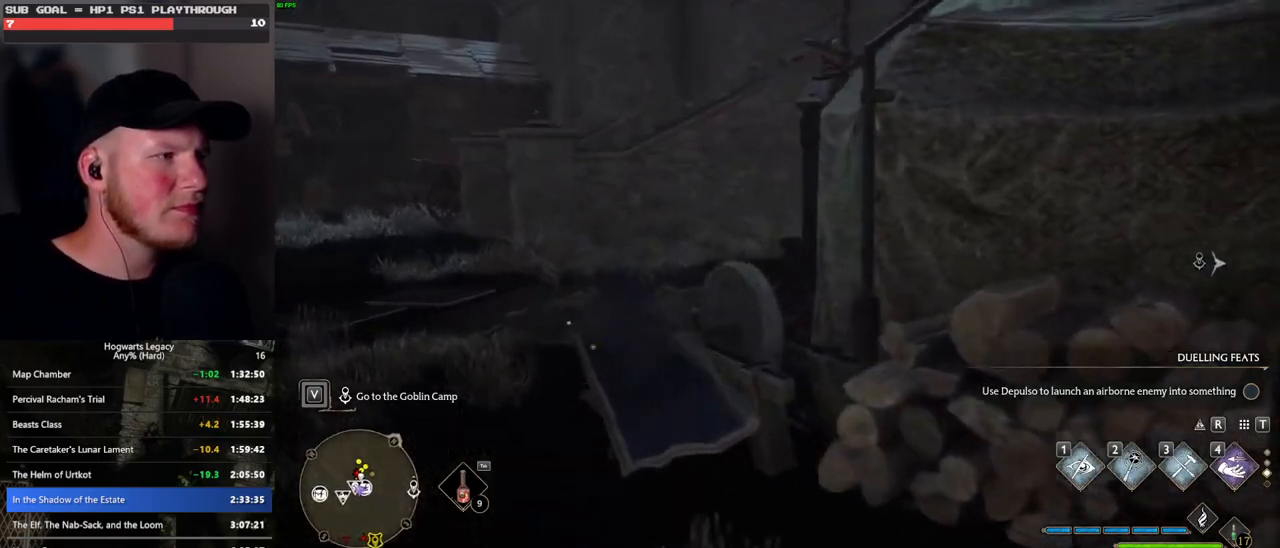
{"keys": ["w"], "mouse": [], "events": []}
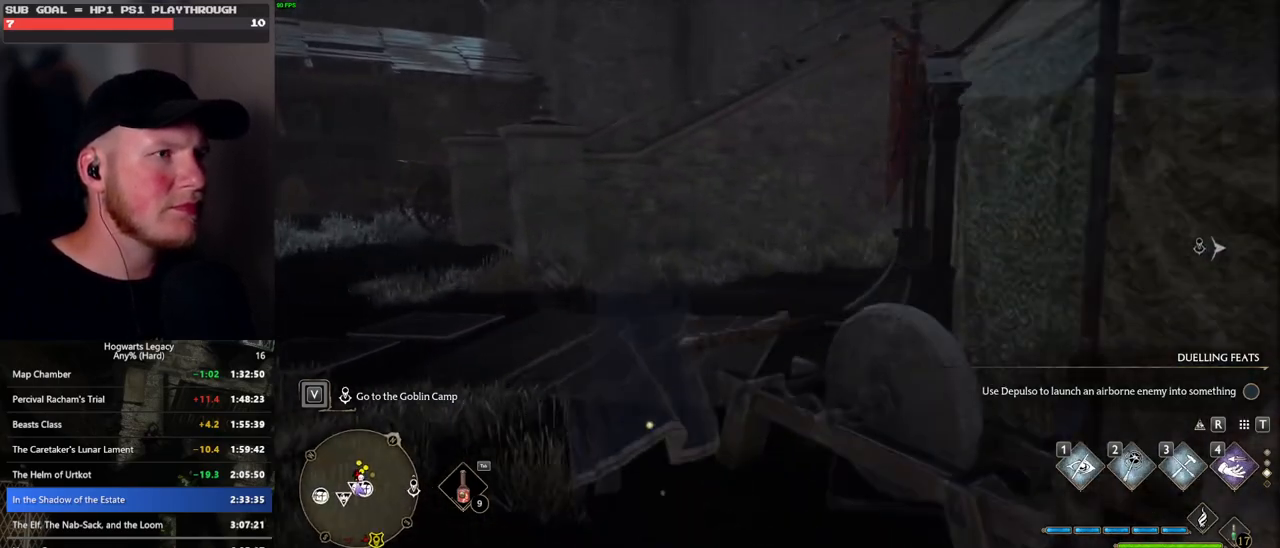
{"keys": ["a", "w"], "mouse": [], "events": [[100, "a", "down"], [133, "a", "up"], [250, "a", "down"]]}
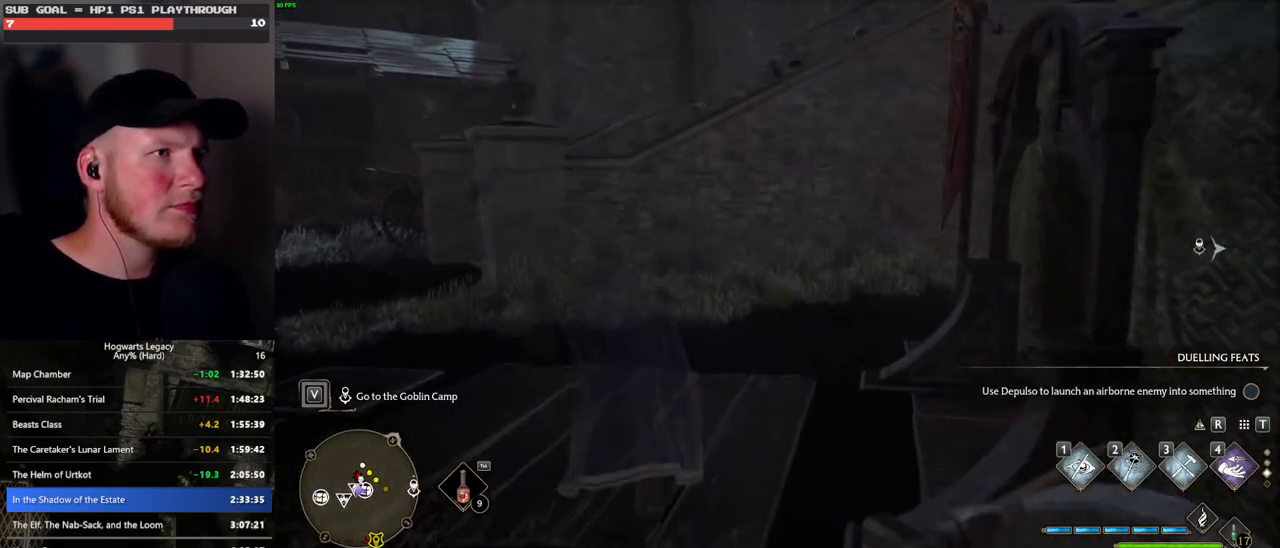
{"keys": ["w"], "mouse": [], "events": [[100, "a", "up"]]}
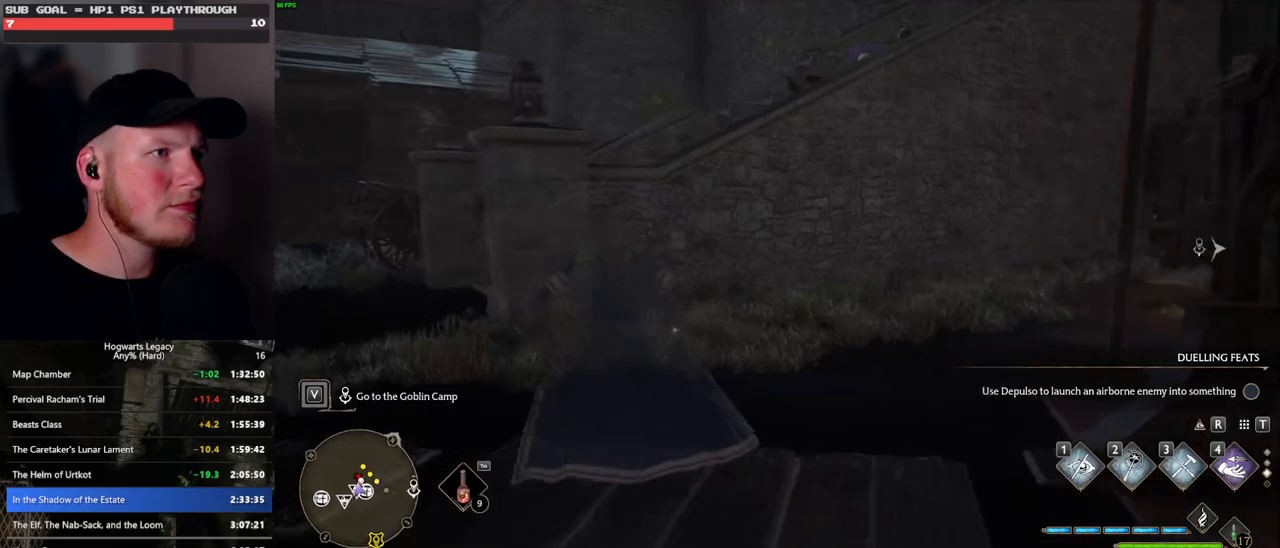
{"keys": ["w"], "mouse": [], "events": [[100, "a", "down"], [300, "a", "up"]]}
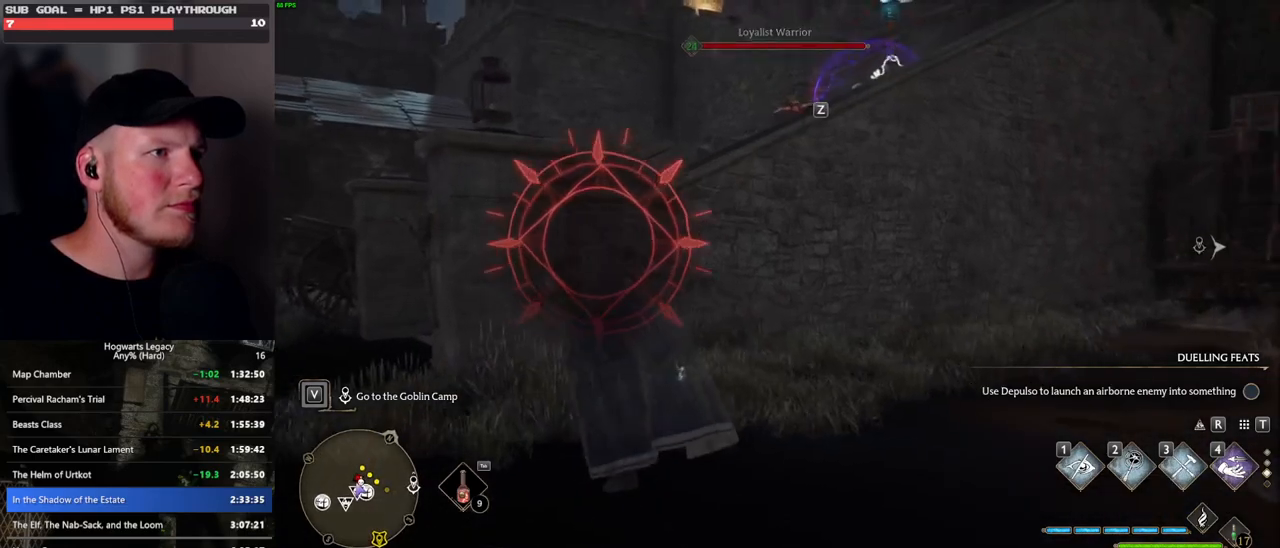
{"keys": ["a"], "mouse": [], "events": [[33, "a", "down"], [250, "w", "up"], [317, "space", "down"], [450, "space", "up"]]}
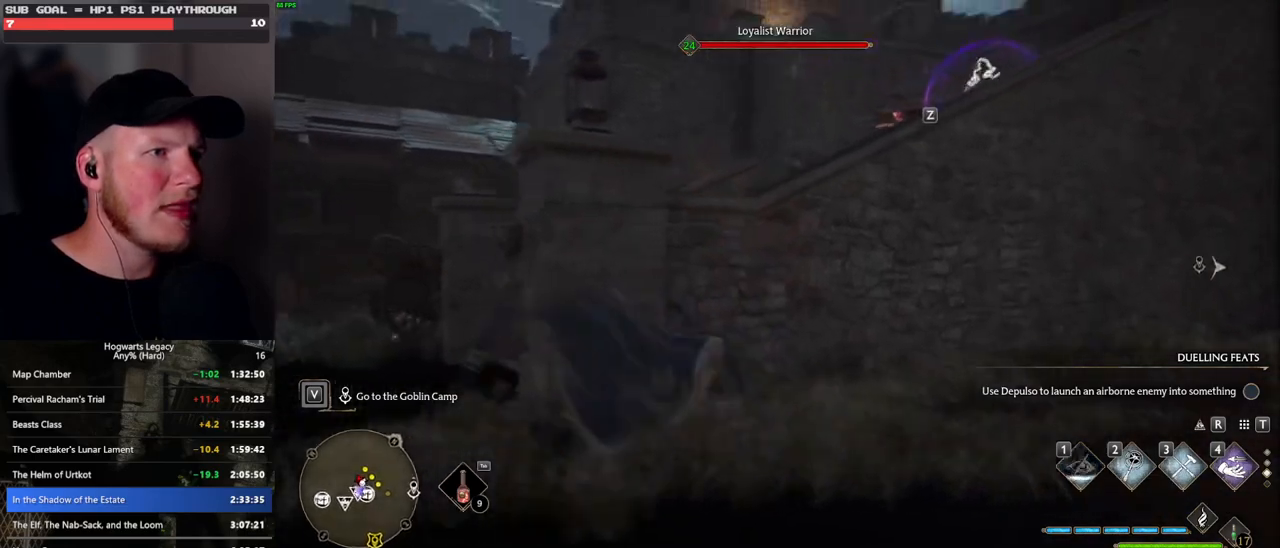
{"keys": ["a", "w"], "mouse": [], "events": [[233, "w", "down"]]}
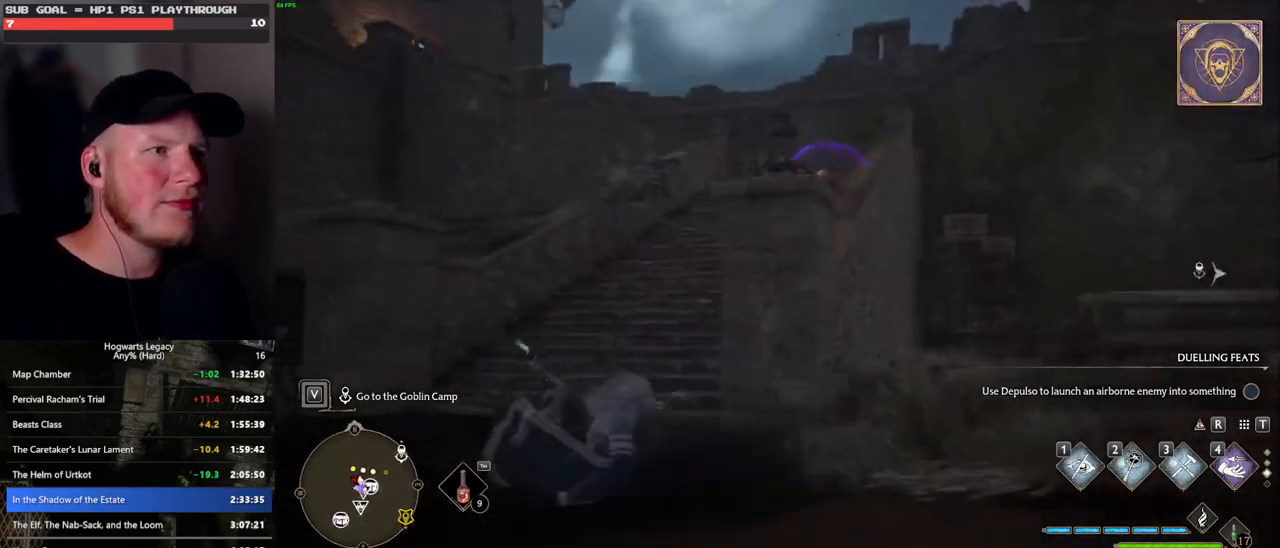
{"keys": ["w"], "mouse": [], "events": [[117, "a", "up"]]}
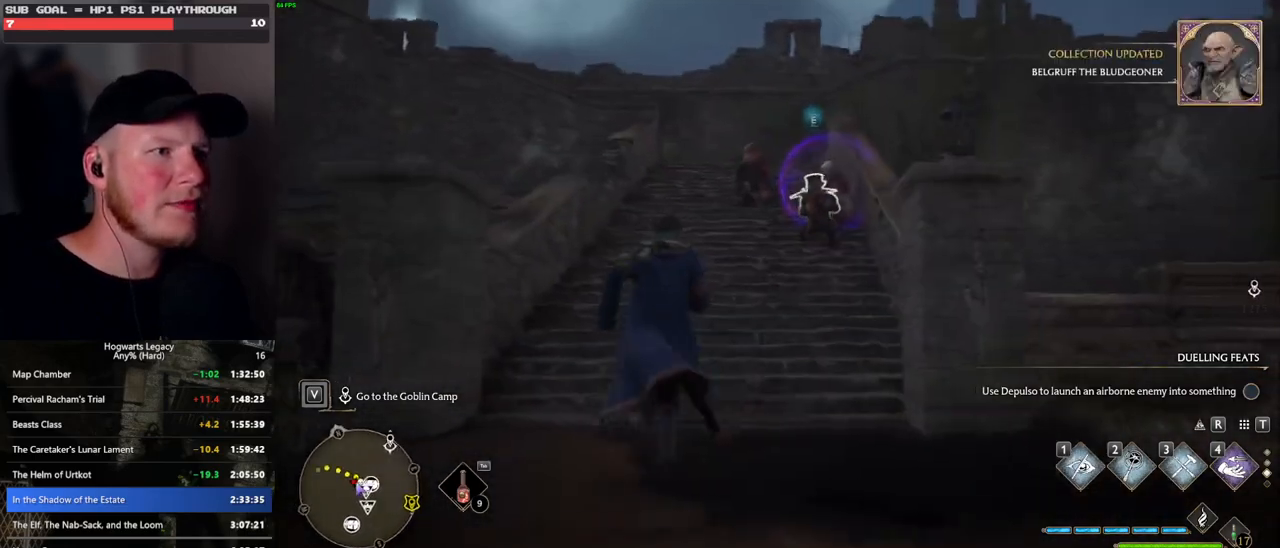
{"keys": ["w"], "mouse": [], "events": [[233, "a", "down"], [467, "a", "up"]]}
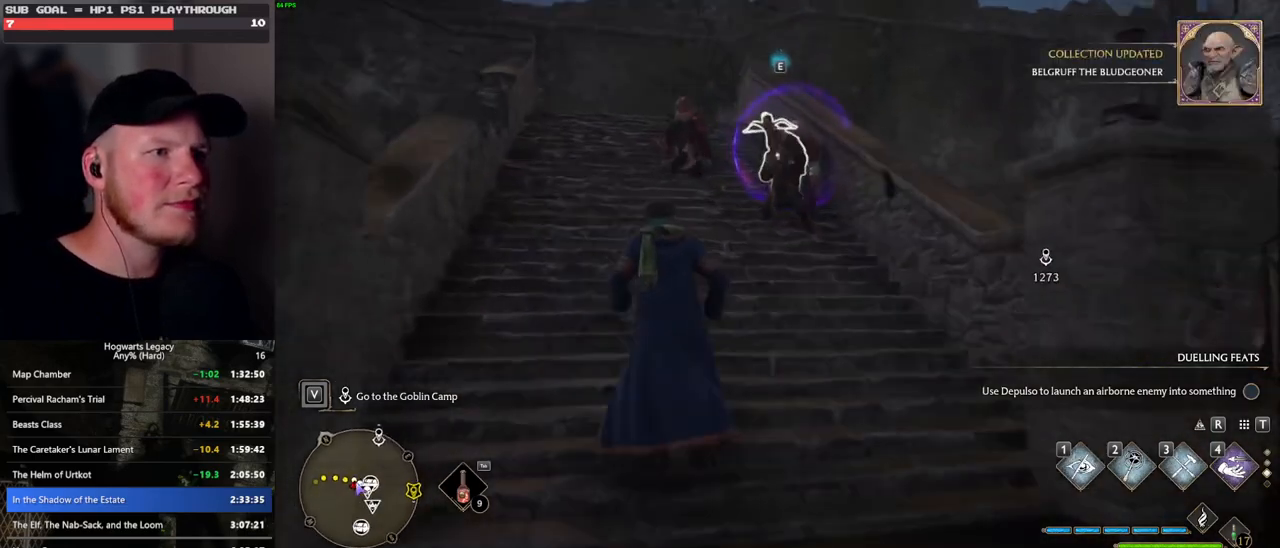
{"keys": ["a", "w"], "mouse": [], "events": [[117, "a", "down"], [267, "a", "up"], [417, "a", "down"]]}
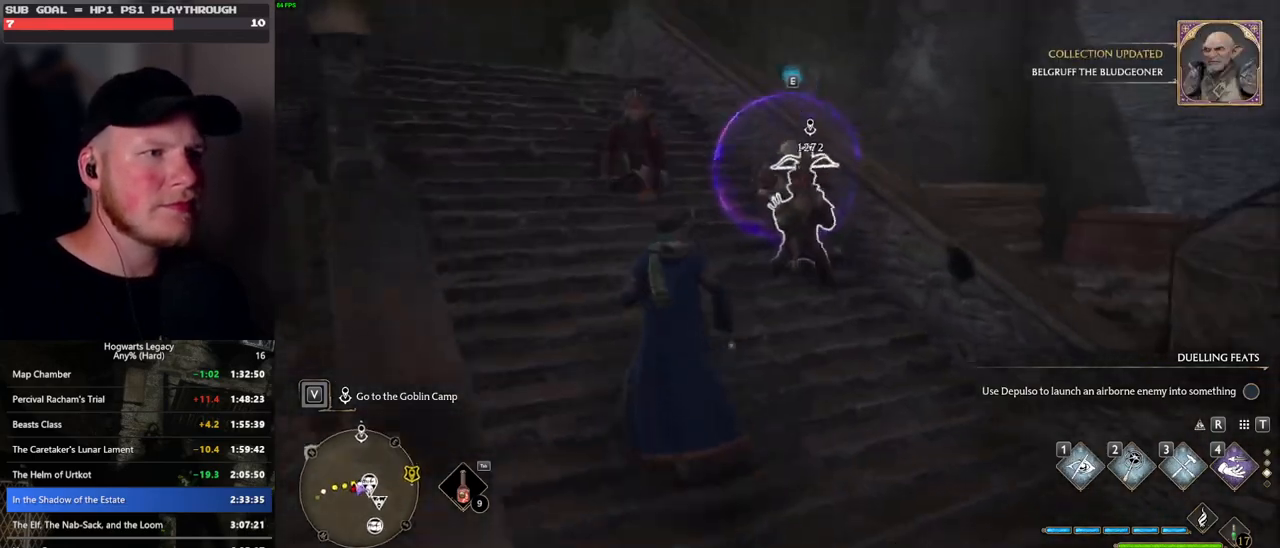
{"keys": ["a"], "mouse": [], "events": [[250, "mouse_left", "down"], [350, "mouse_left", "up"], [417, "w", "up"]]}